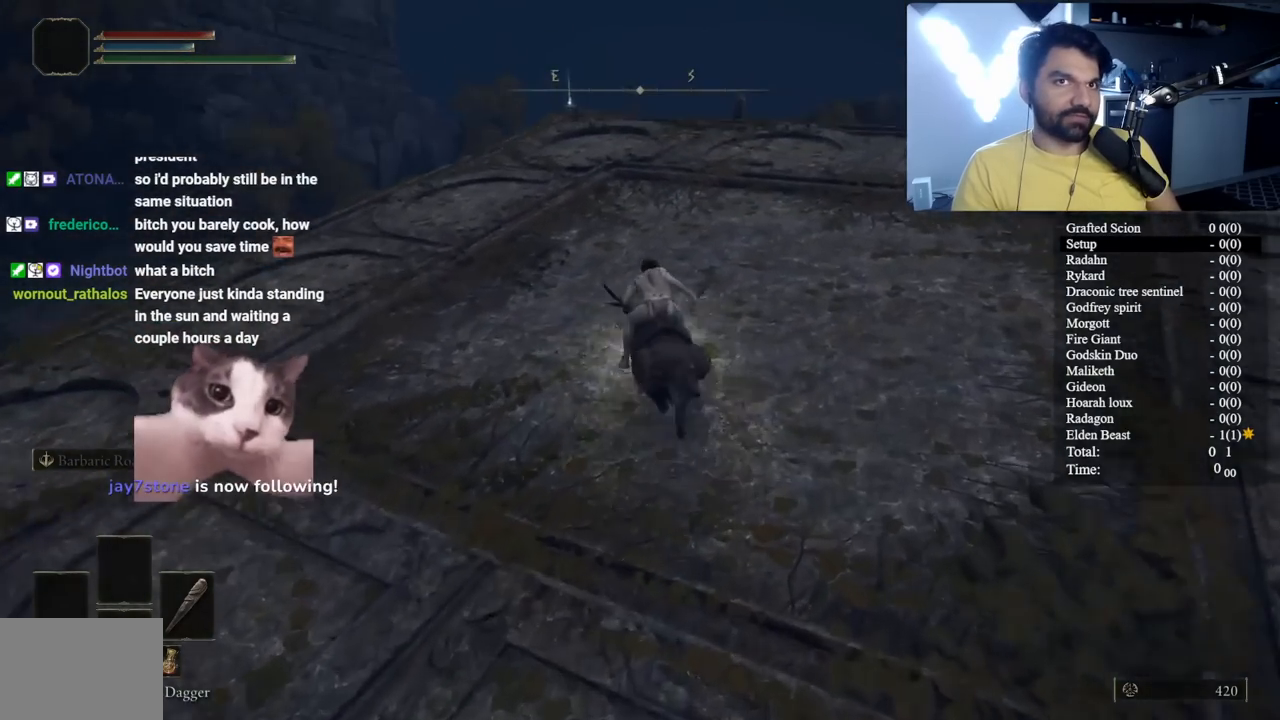
Gameplay with a controller (Xbox layout); each line is a JSON object with the inputs held at the frame after it (dt_ms = milliseconds from this image to that frame). "button_events" lists button changes between this image and that frame as [ms after this image, input, new state], when the widget could be followed in between (sticks are given only as held states).
{"dt_ms": 500, "buttons": ["B"], "left_stick": "up", "right_stick": "center", "button_events": []}
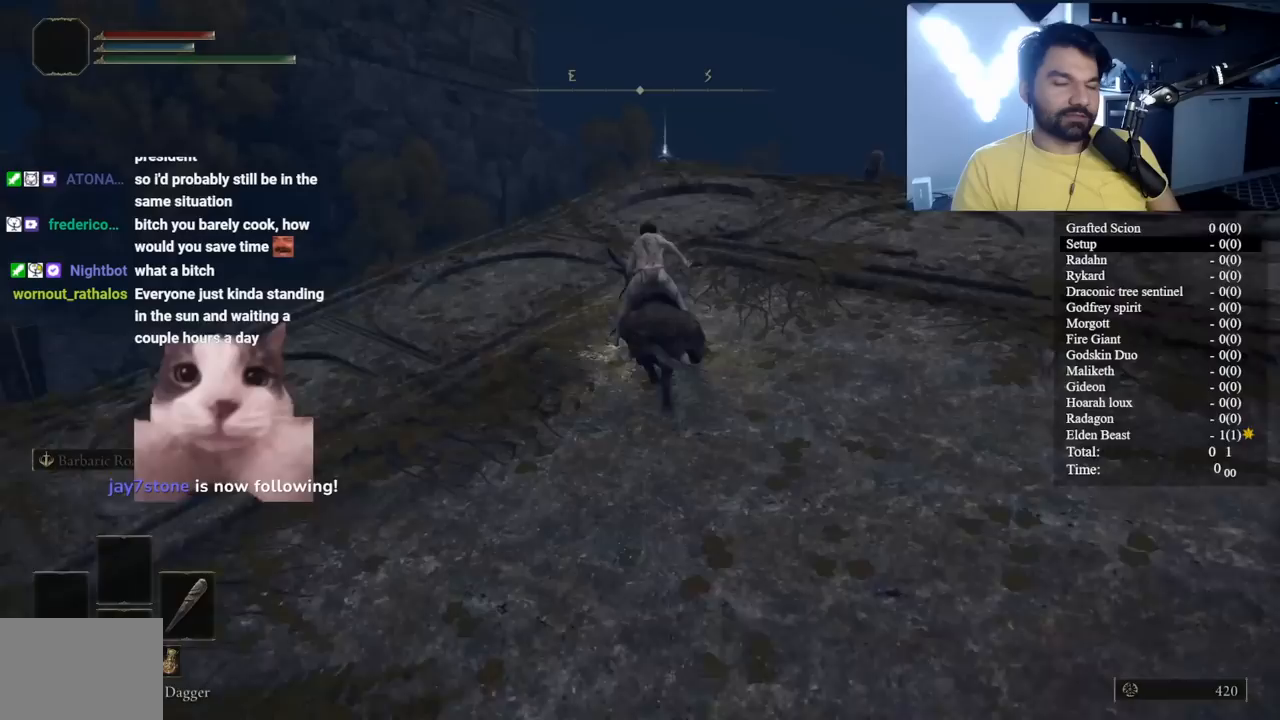
{"dt_ms": 500, "buttons": ["B"], "left_stick": "up", "right_stick": "center", "button_events": []}
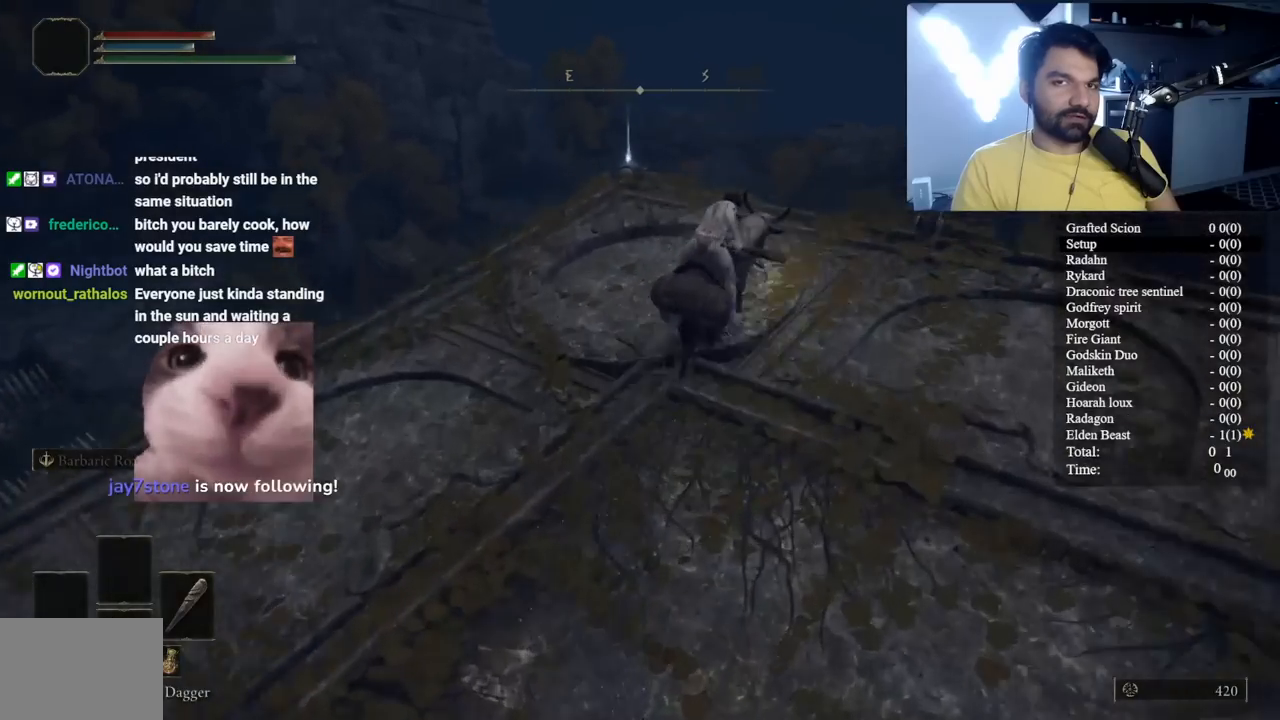
{"dt_ms": 500, "buttons": ["B"], "left_stick": "up-left", "right_stick": "center", "button_events": []}
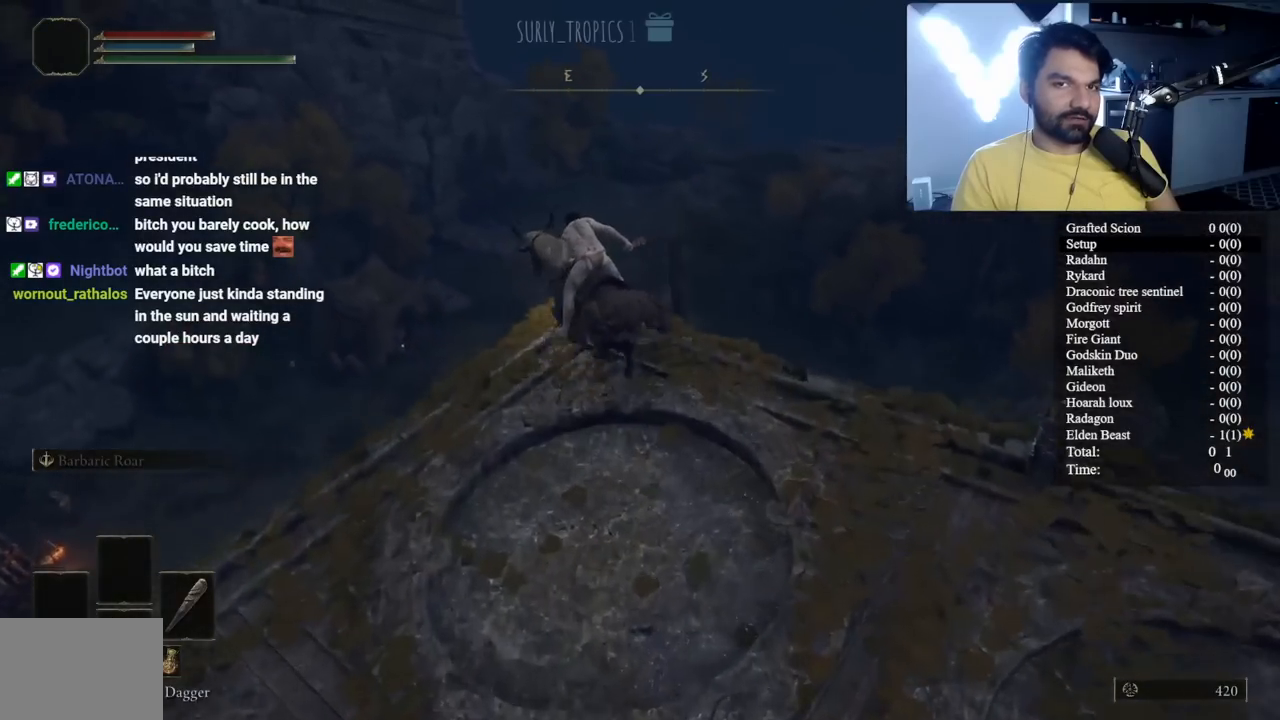
{"dt_ms": 500, "buttons": ["B"], "left_stick": "up-left", "right_stick": "center", "button_events": [[83, "A", "down"], [250, "A", "up"]]}
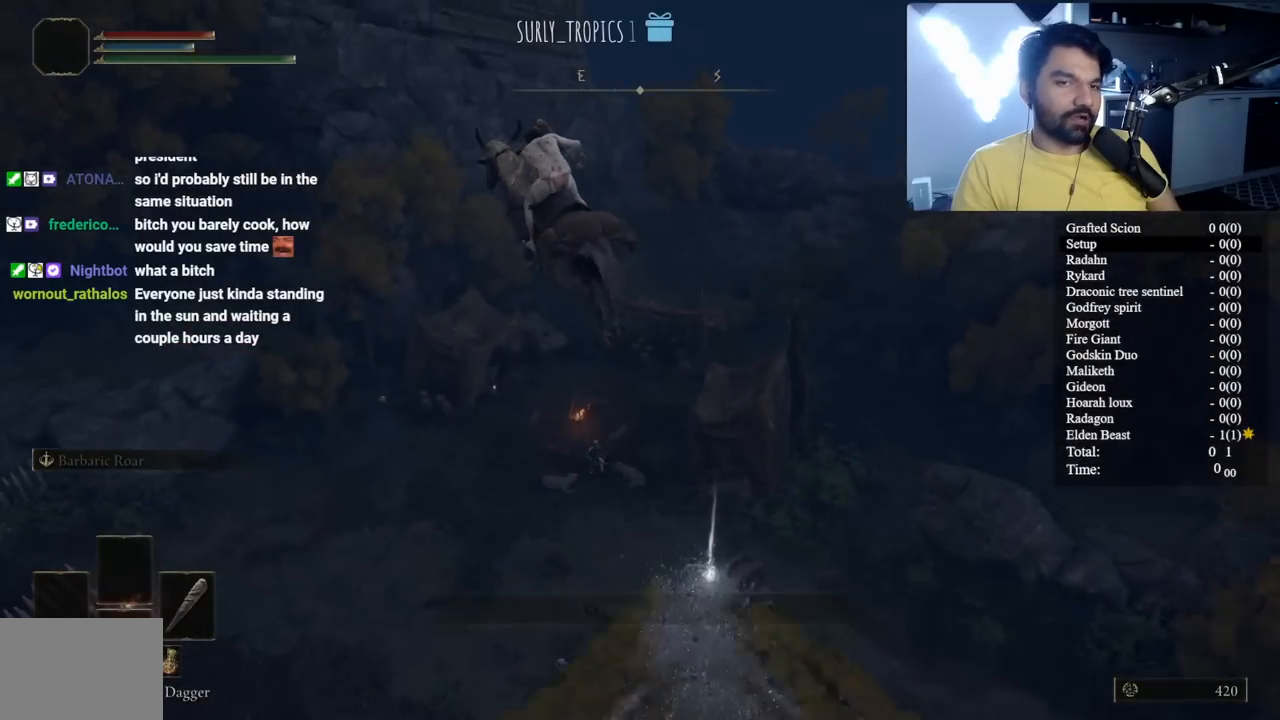
{"dt_ms": 500, "buttons": ["B"], "left_stick": "up", "right_stick": "center", "button_events": []}
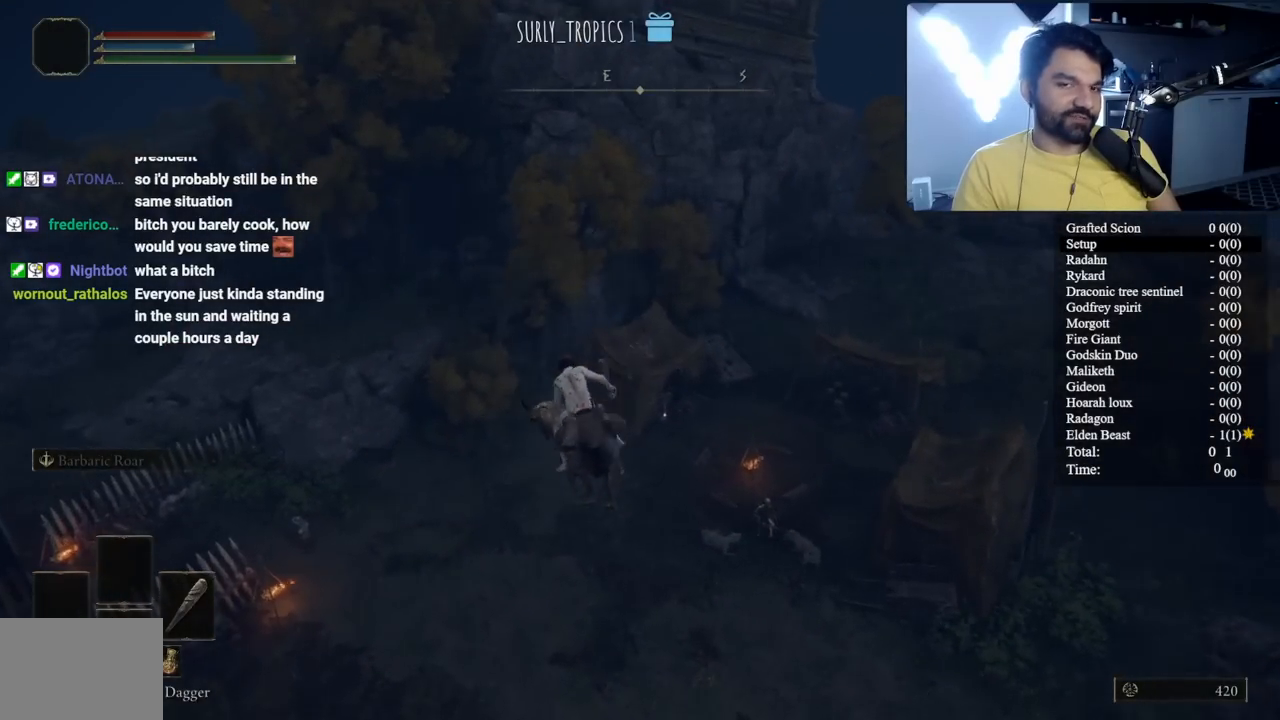
{"dt_ms": 500, "buttons": ["A", "B"], "left_stick": "up", "right_stick": "center", "button_events": [[417, "A", "down"]]}
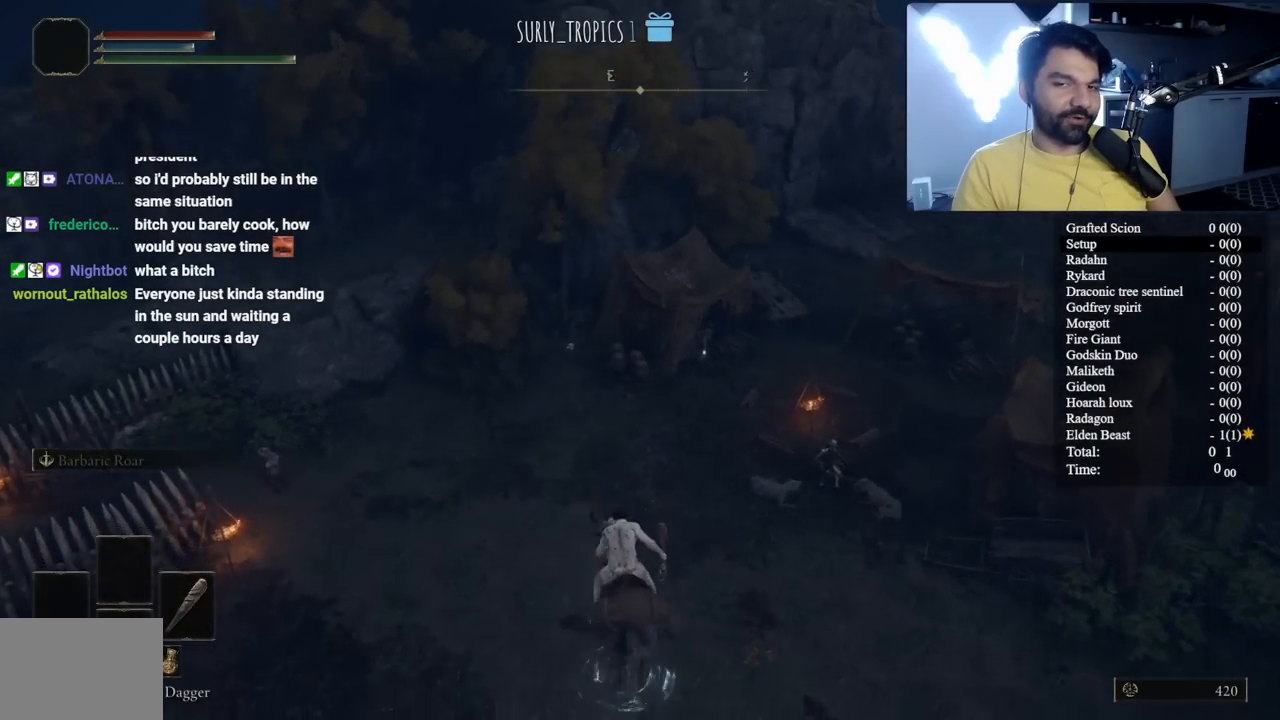
{"dt_ms": 500, "buttons": [], "left_stick": "up", "right_stick": "center", "button_events": [[67, "A", "up"], [300, "B", "up"]]}
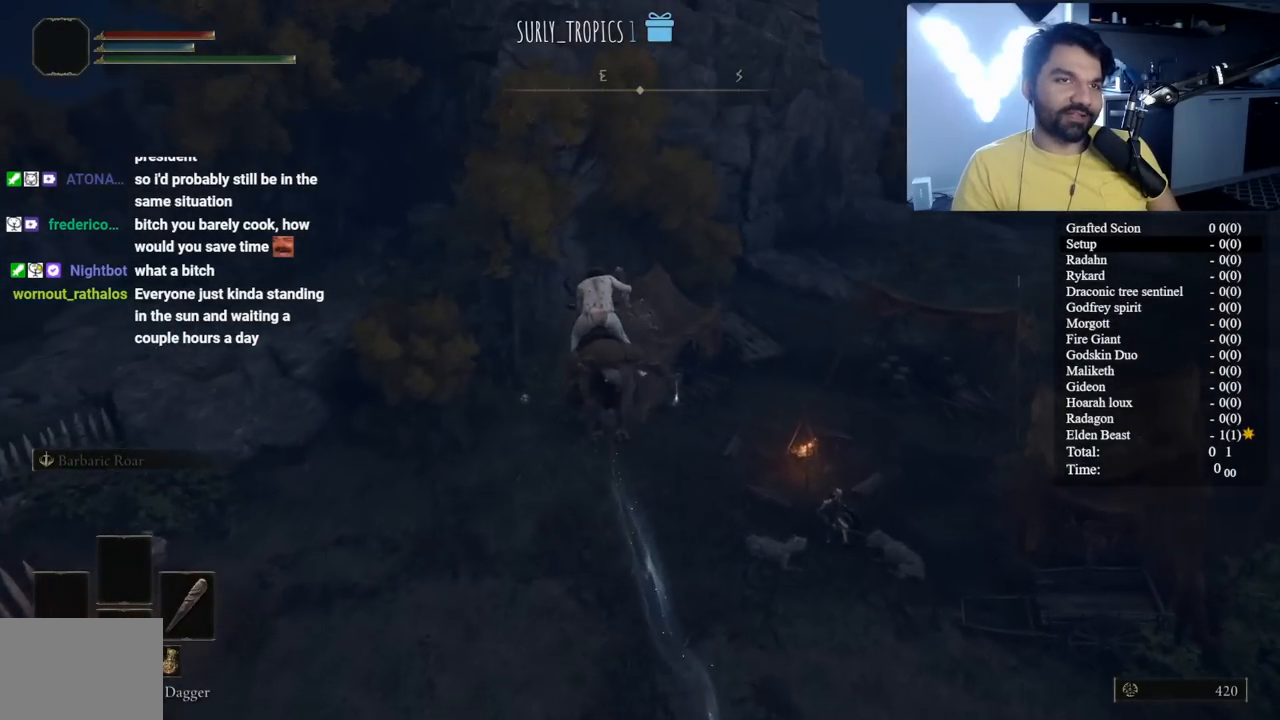
{"dt_ms": 500, "buttons": [], "left_stick": "up", "right_stick": "center", "button_events": [[350, "B", "down"], [450, "B", "up"]]}
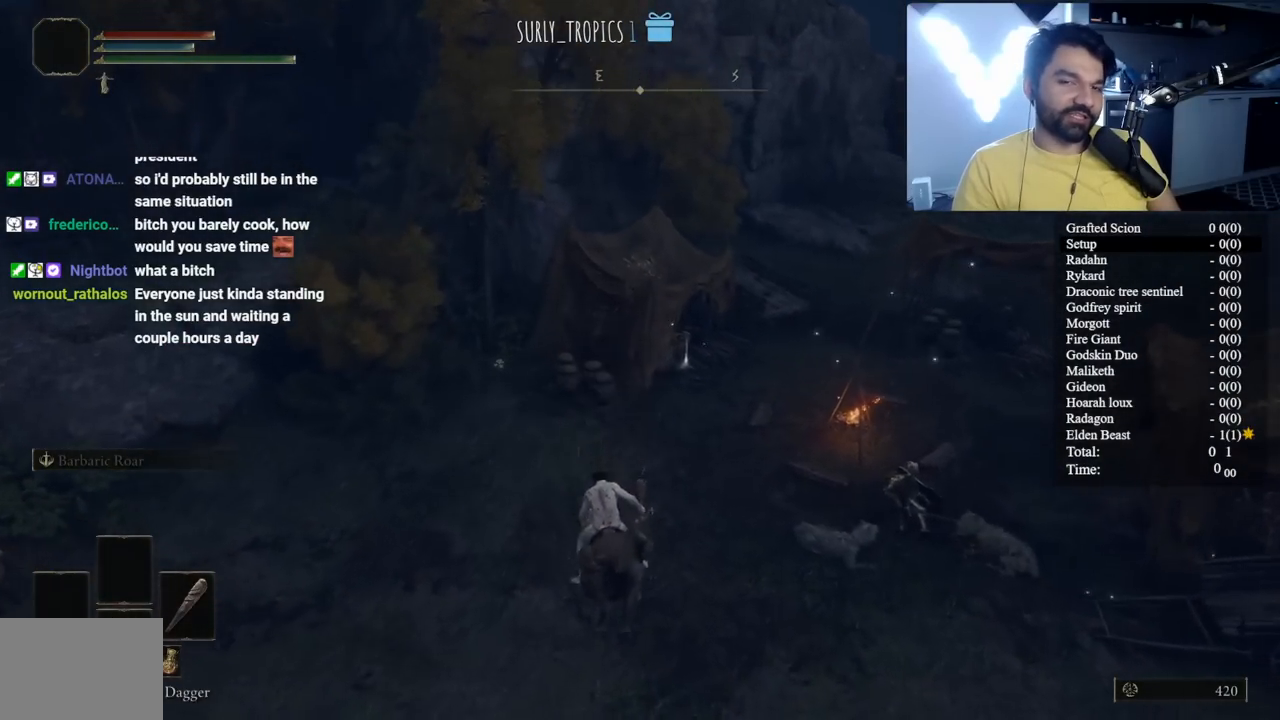
{"dt_ms": 500, "buttons": ["B"], "left_stick": "up", "right_stick": "right", "button_events": [[67, "B", "down"], [167, "B", "up"], [250, "B", "down"], [350, "B", "up"], [417, "B", "down"]]}
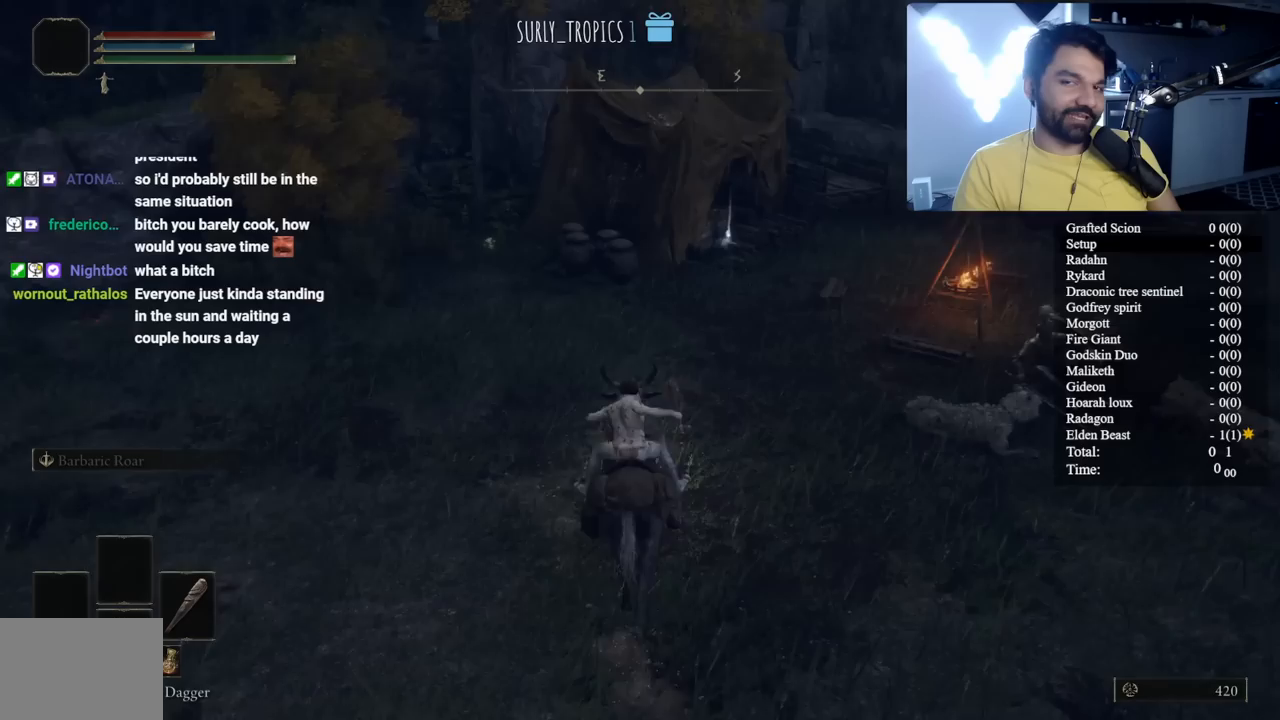
{"dt_ms": 500, "buttons": ["B"], "left_stick": "up", "right_stick": "center", "button_events": []}
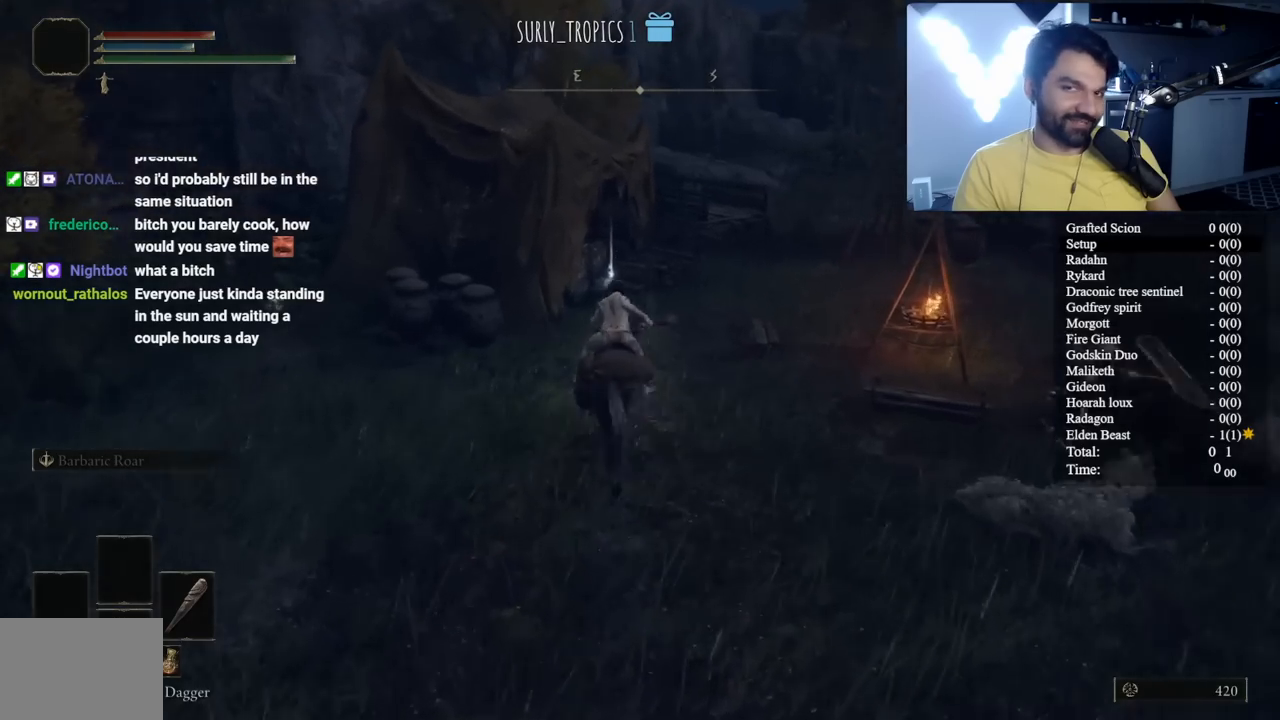
{"dt_ms": 1000, "buttons": ["B"], "left_stick": "up-right", "right_stick": "center", "button_events": [[83, "Y", "down"], [200, "Y", "up"], [283, "Y", "down"], [383, "Y", "up"], [483, "Y", "down"], [583, "Y", "up"], [700, "Y", "down"], [750, "Y", "up"], [867, "Y", "down"], [967, "Y", "up"]]}
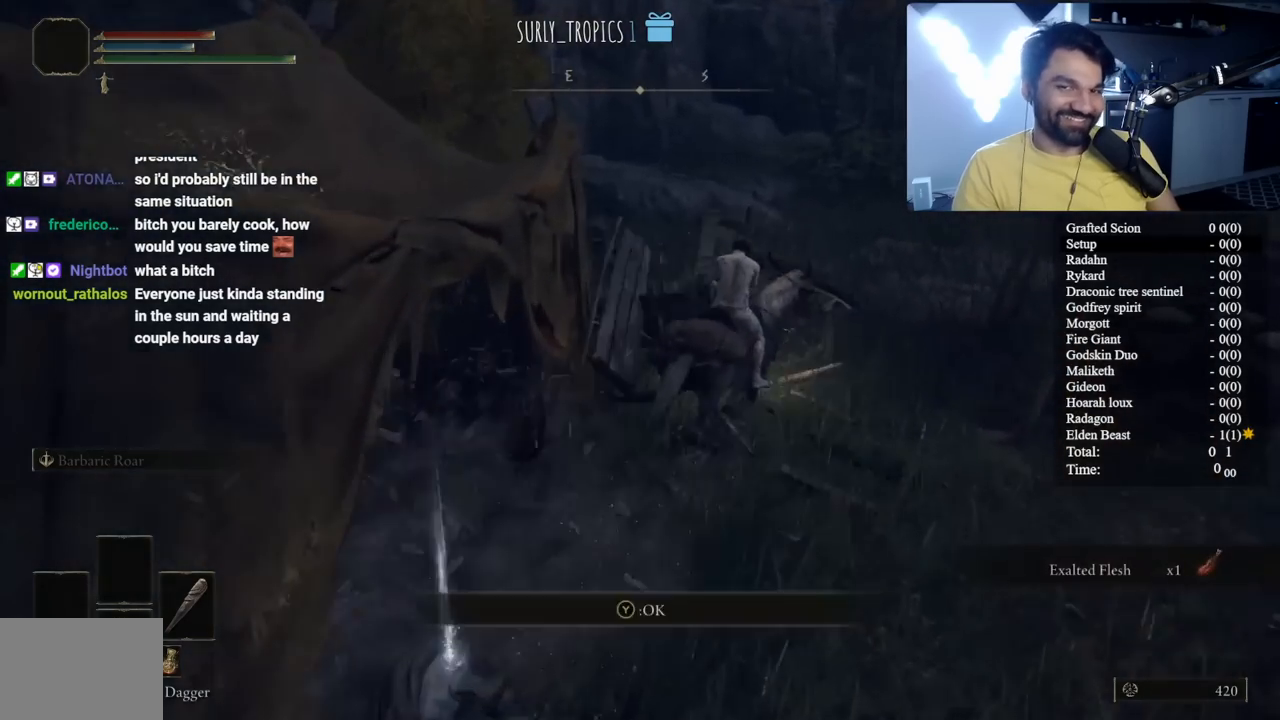
{"dt_ms": 500, "buttons": [], "left_stick": "up", "right_stick": "center", "button_events": [[50, "Y", "down"], [150, "Y", "up"], [217, "B", "up"]]}
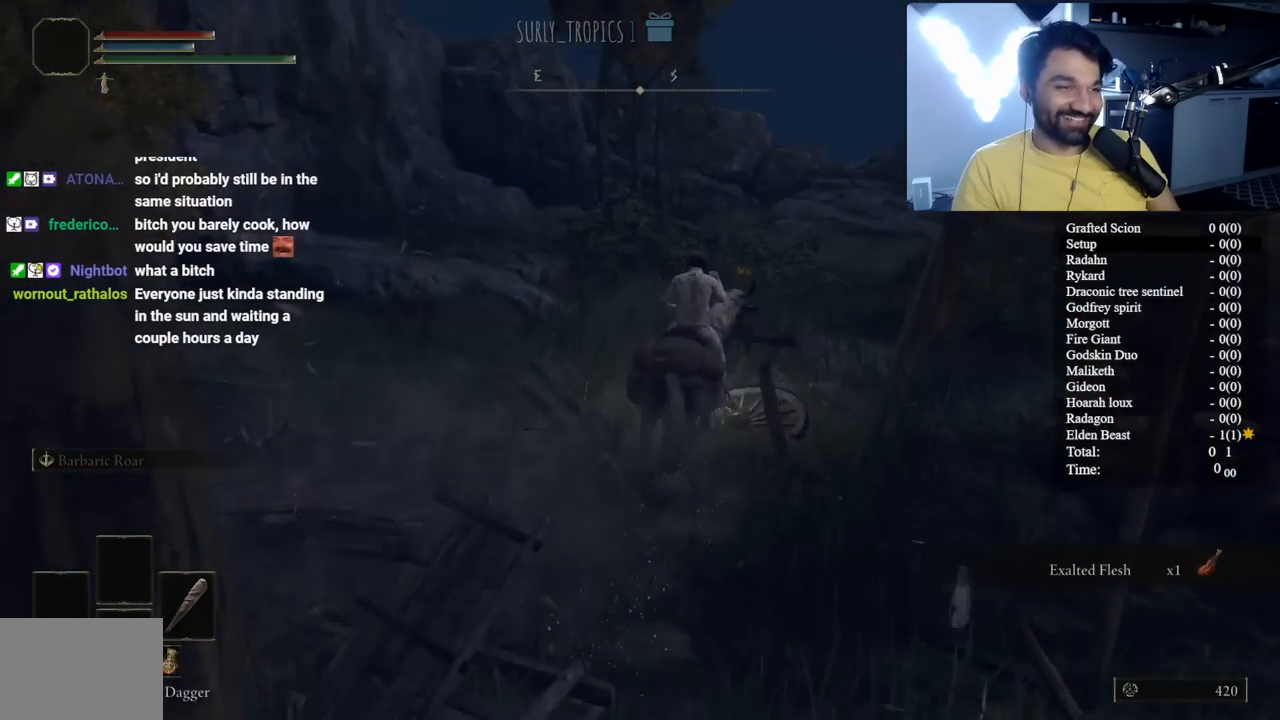
{"dt_ms": 500, "buttons": ["B"], "left_stick": "up", "right_stick": "center", "button_events": [[467, "B", "down"]]}
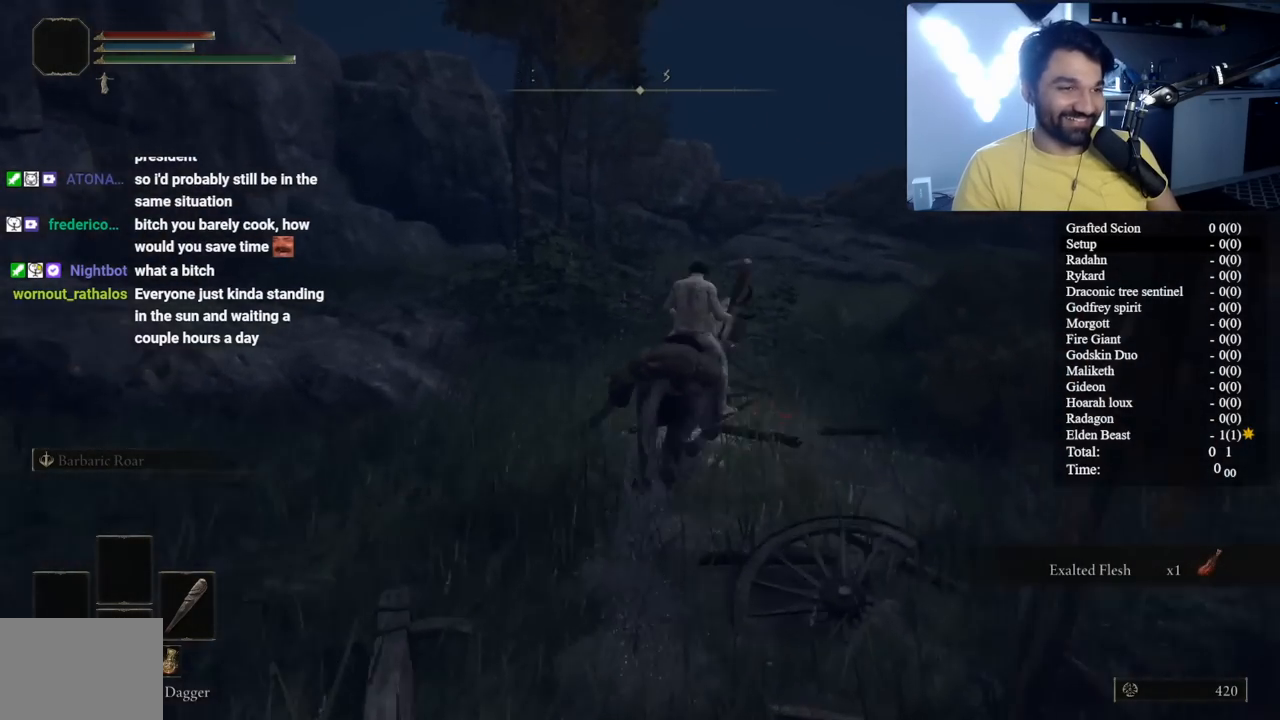
{"dt_ms": 500, "buttons": ["B"], "left_stick": "up", "right_stick": "center", "button_events": []}
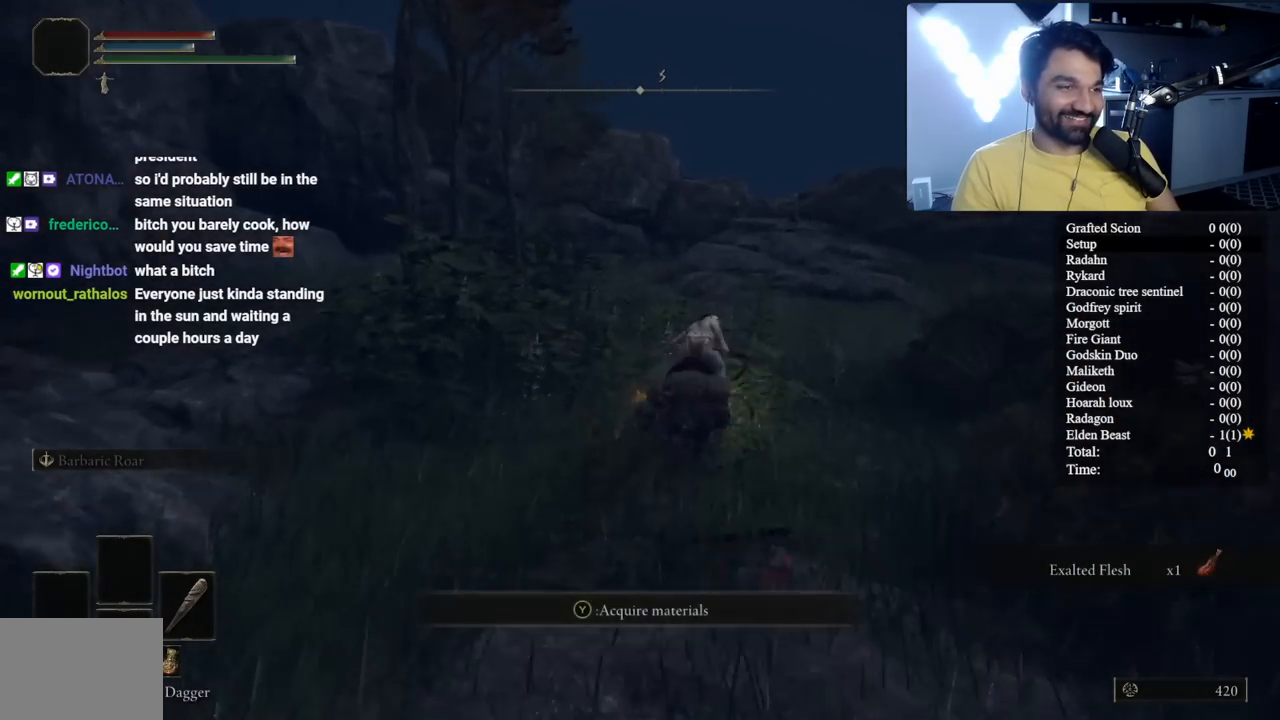
{"dt_ms": 500, "buttons": ["B"], "left_stick": "up", "right_stick": "left", "button_events": []}
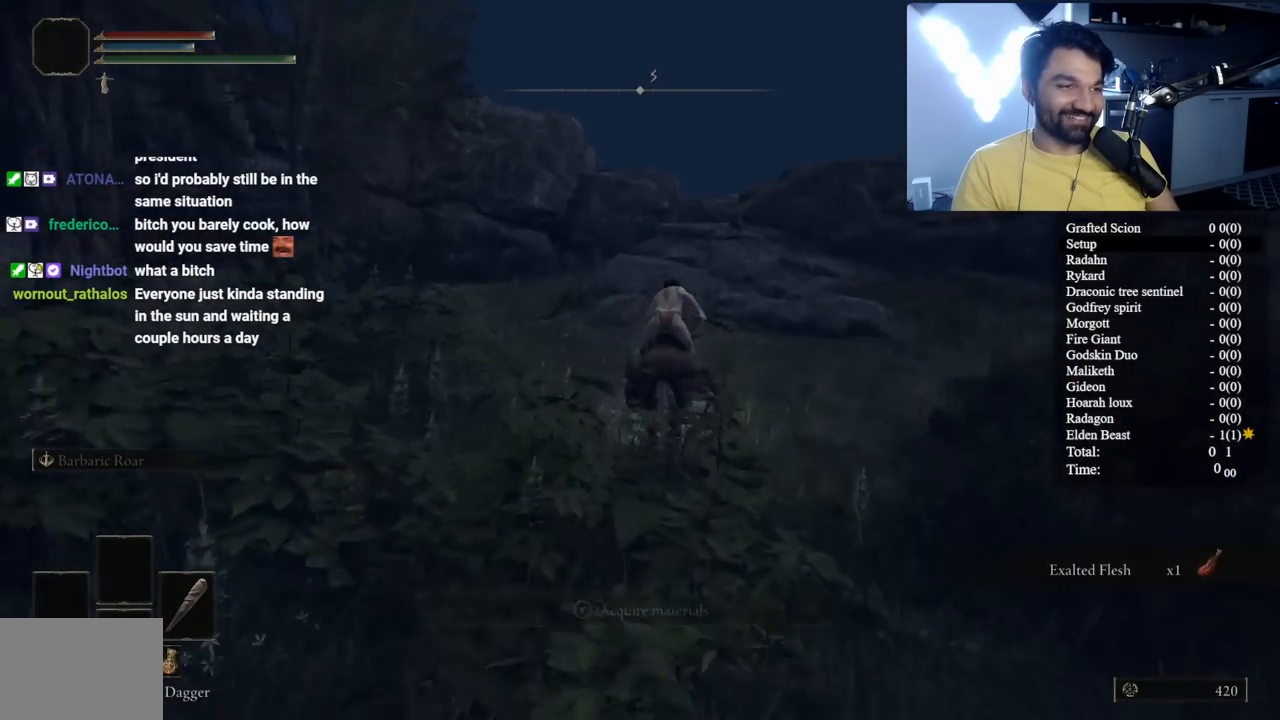
{"dt_ms": 500, "buttons": ["B"], "left_stick": "up-right", "right_stick": "center", "button_events": []}
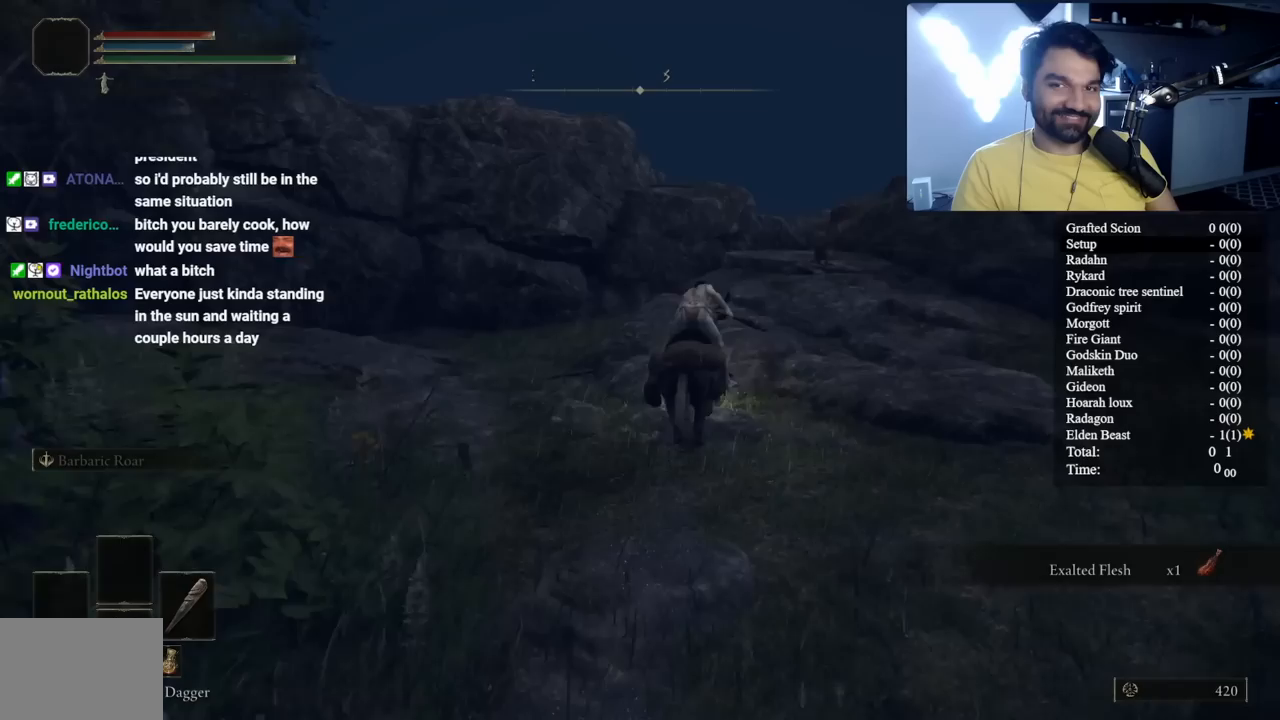
{"dt_ms": 500, "buttons": ["B"], "left_stick": "up-right", "right_stick": "center", "button_events": []}
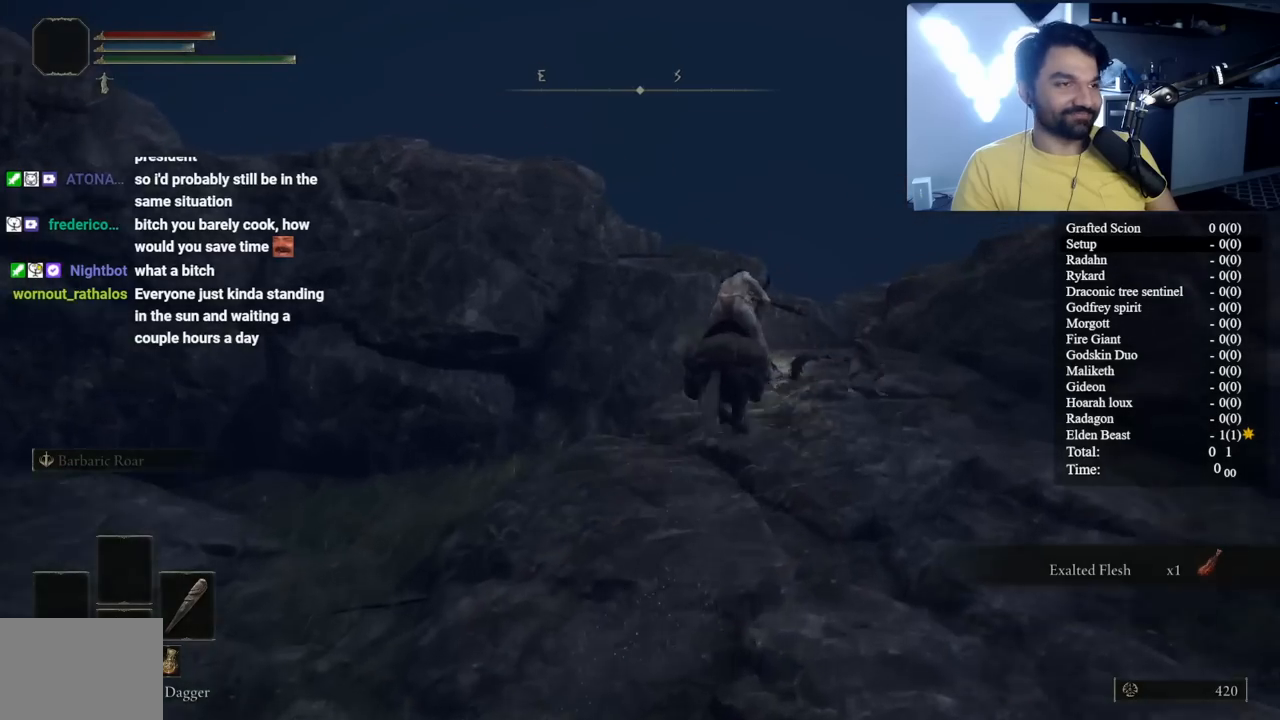
{"dt_ms": 500, "buttons": ["B"], "left_stick": "up", "right_stick": "center", "button_events": [[50, "A", "down"], [283, "A", "up"], [383, "A", "down"], [483, "A", "up"]]}
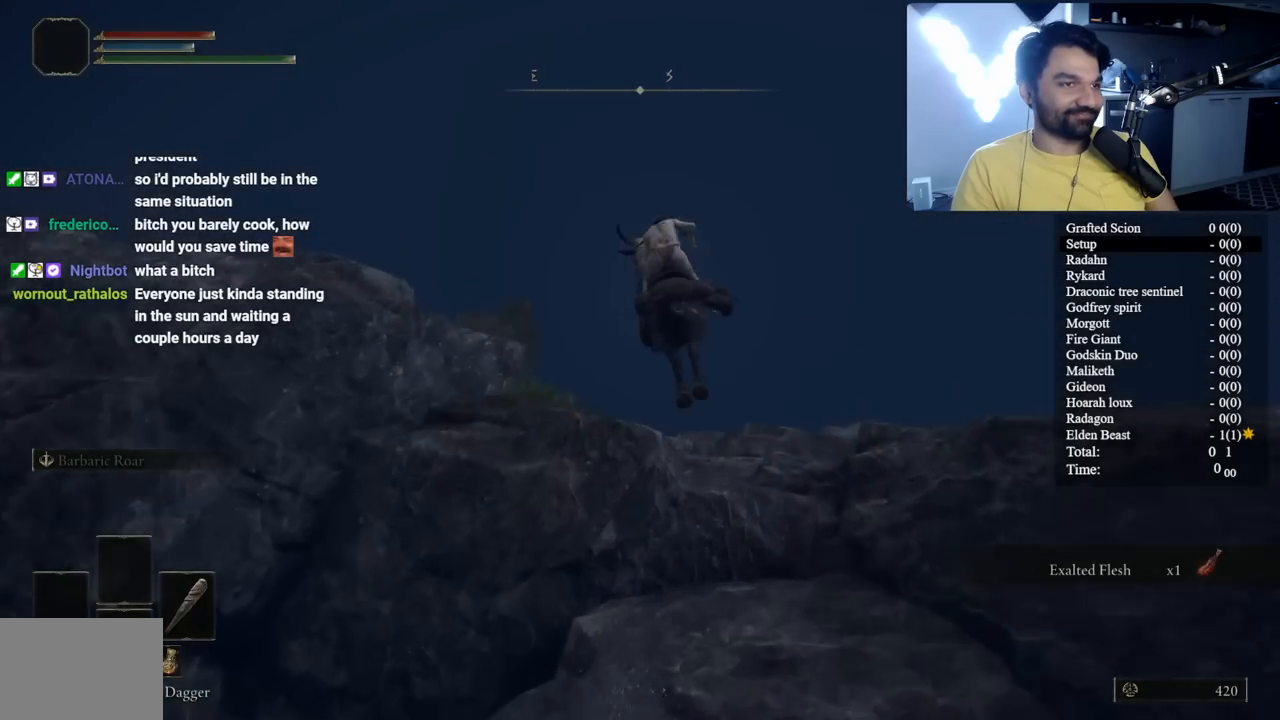
{"dt_ms": 500, "buttons": [], "left_stick": "up-left", "right_stick": "down-left", "button_events": [[33, "B", "up"]]}
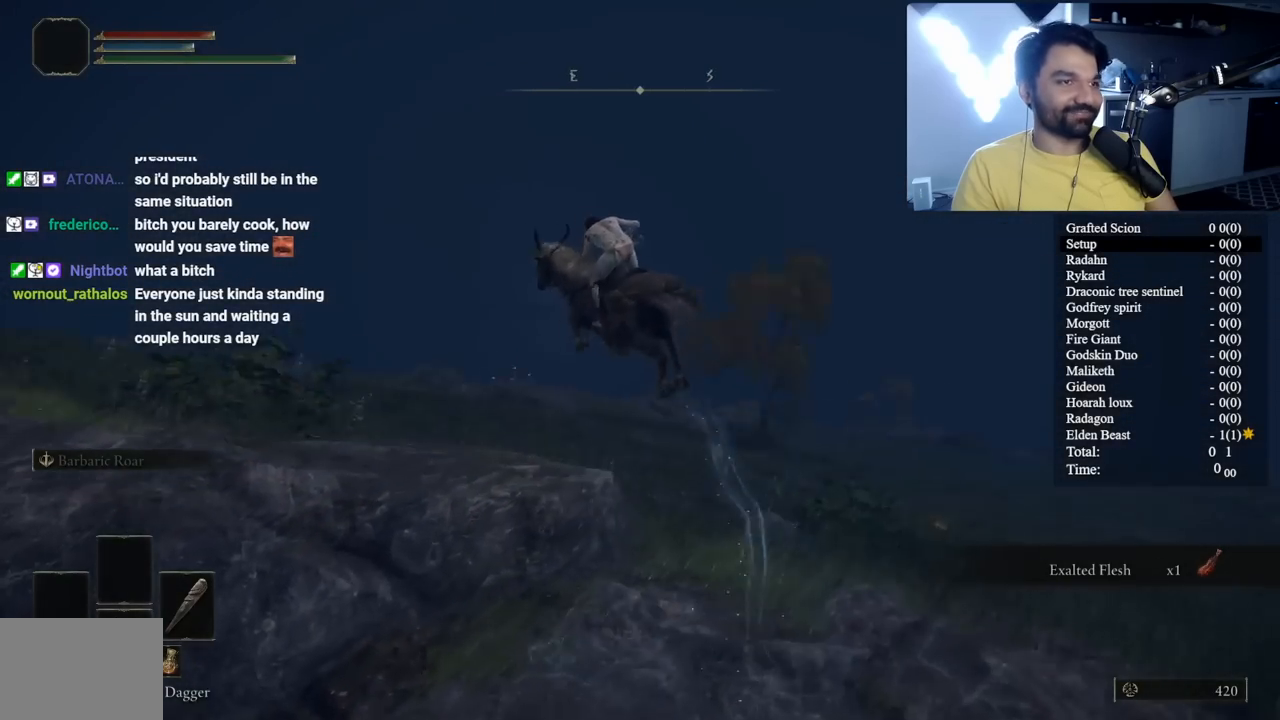
{"dt_ms": 500, "buttons": ["B"], "left_stick": "up", "right_stick": "center", "button_events": [[250, "B", "down"], [350, "B", "up"], [433, "B", "down"]]}
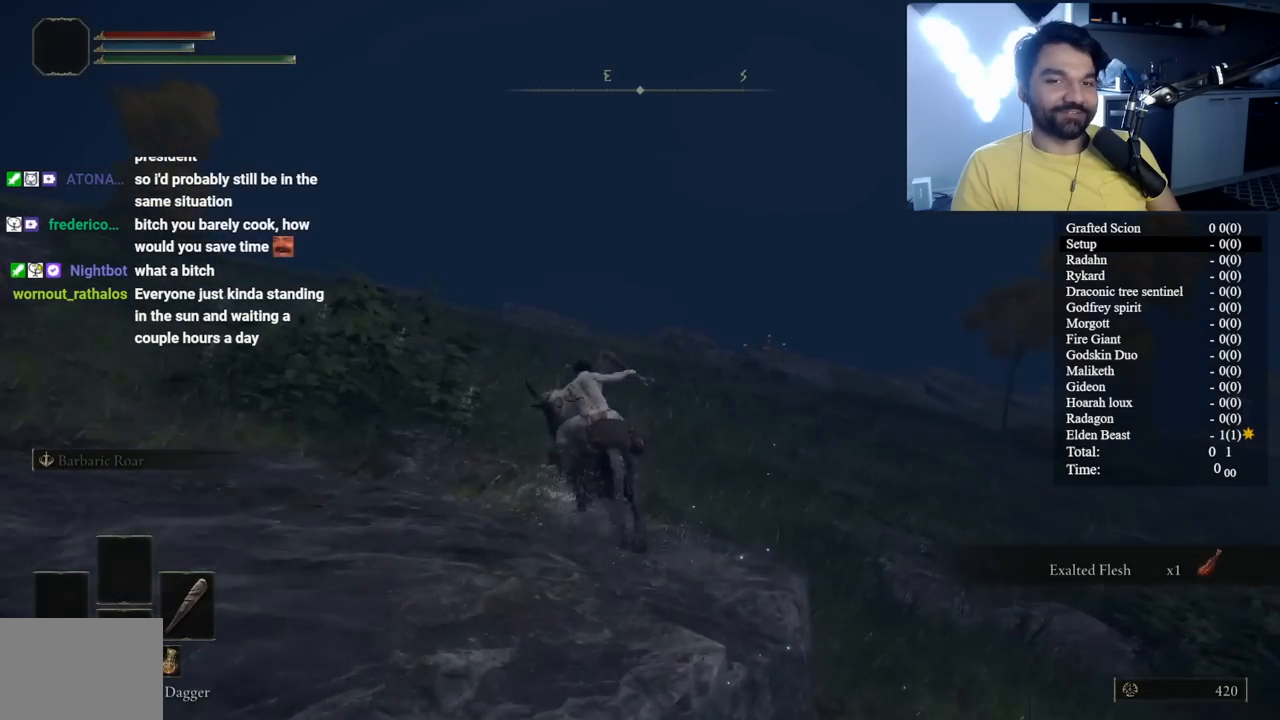
{"dt_ms": 500, "buttons": ["B"], "left_stick": "up-left", "right_stick": "center", "button_events": []}
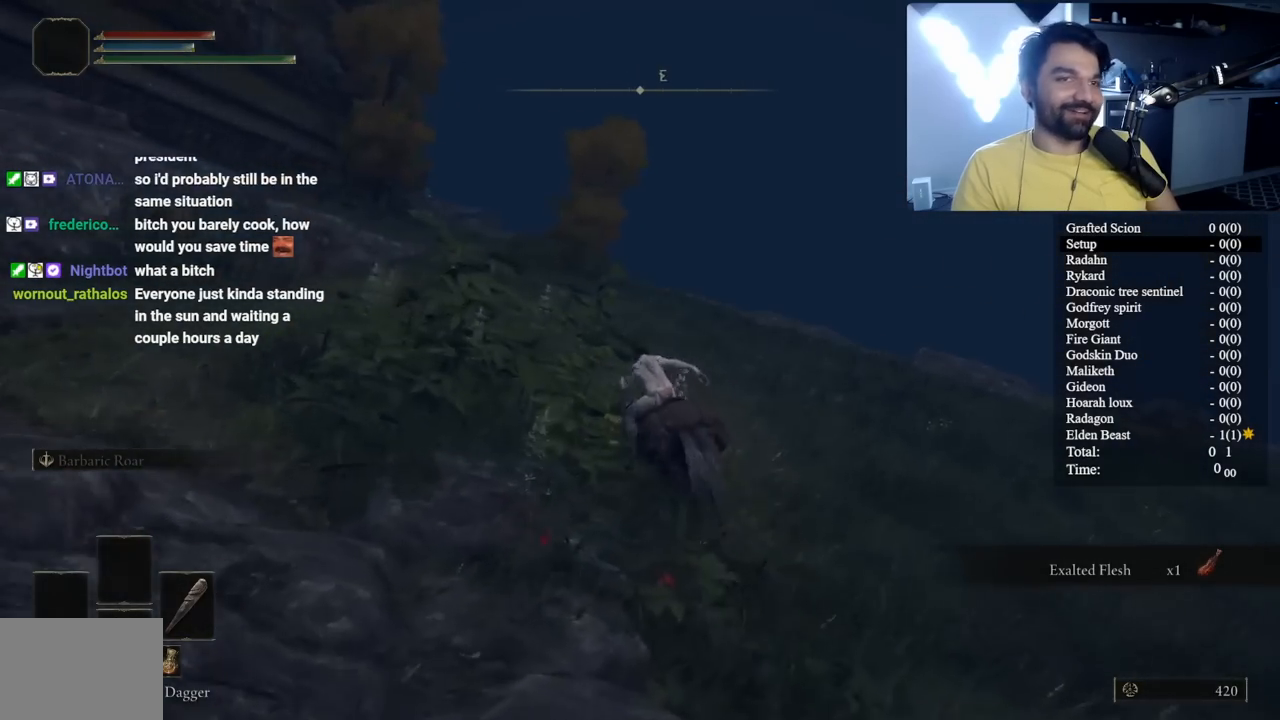
{"dt_ms": 500, "buttons": [], "left_stick": "up", "right_stick": "center", "button_events": [[150, "B", "up"]]}
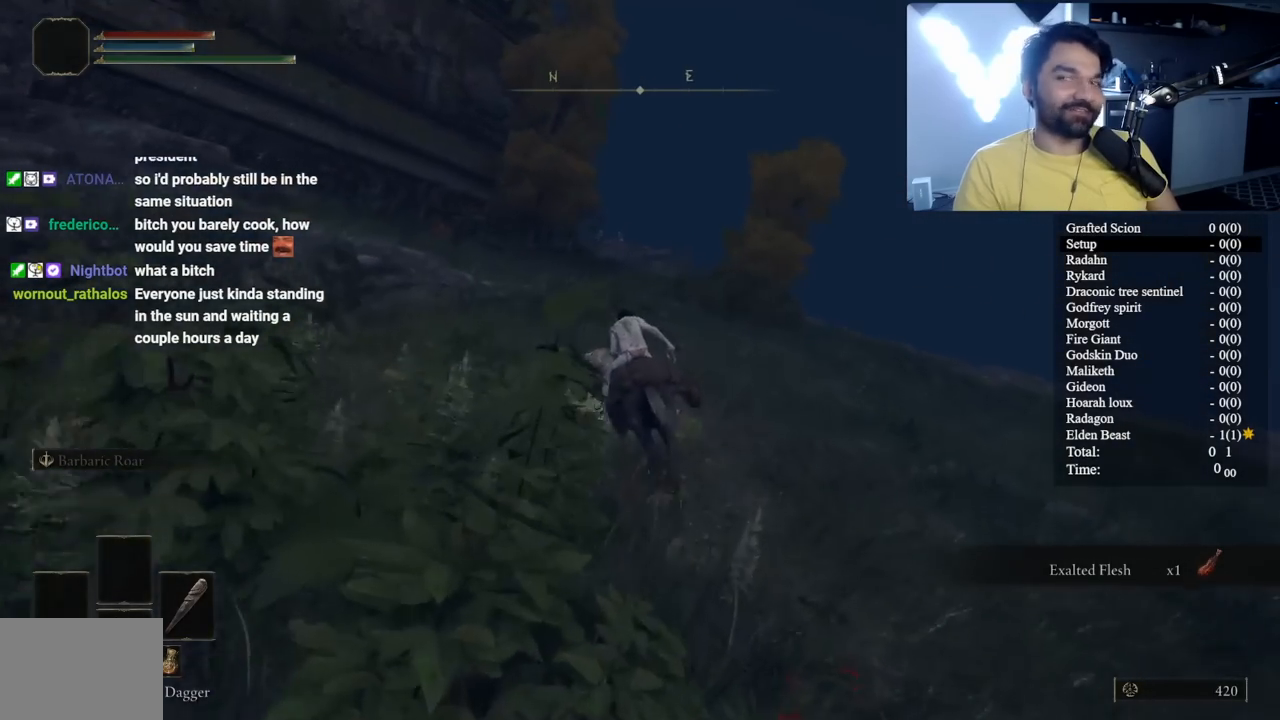
{"dt_ms": 500, "buttons": [], "left_stick": "up", "right_stick": "center", "button_events": []}
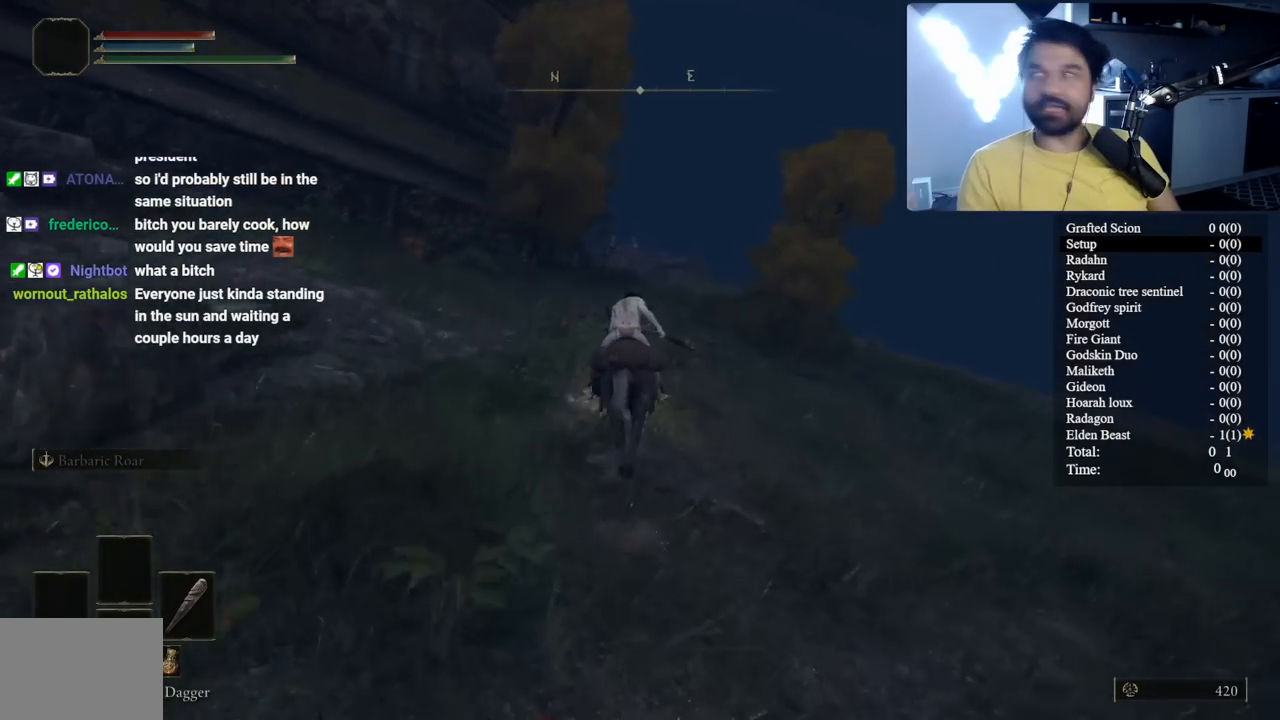
{"dt_ms": 500, "buttons": ["B"], "left_stick": "up", "right_stick": "center", "button_events": [[500, "B", "down"]]}
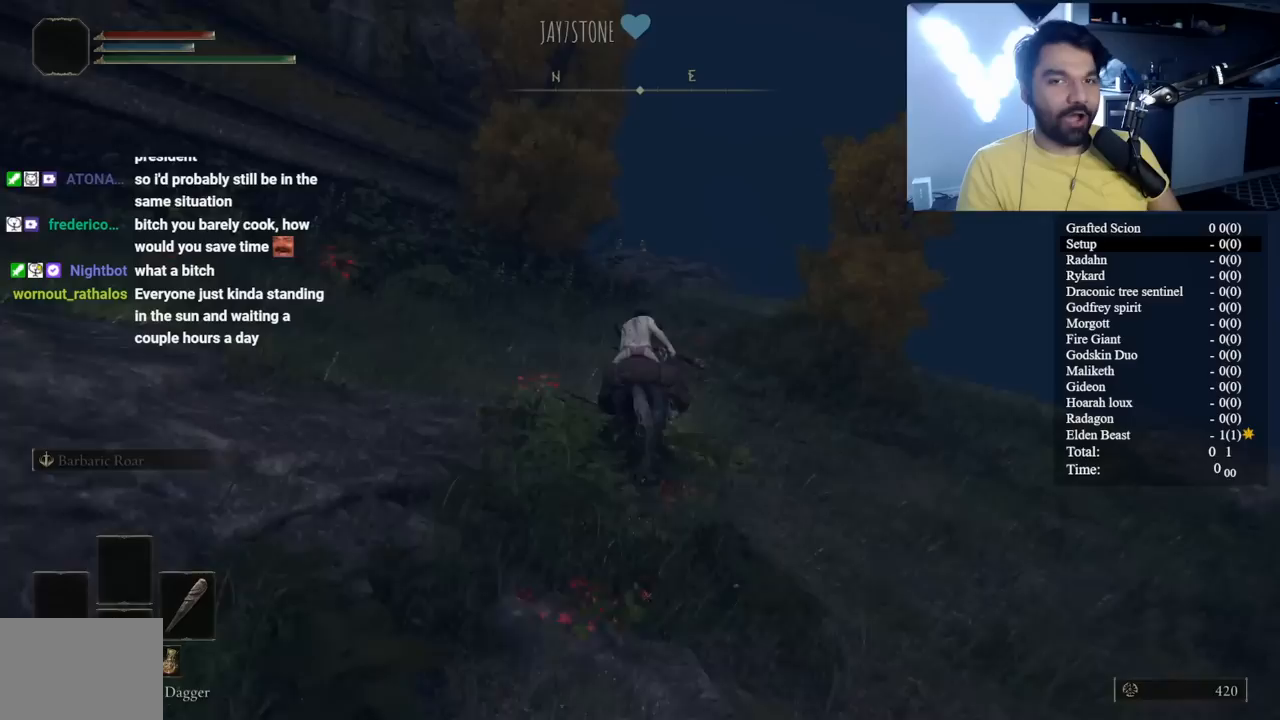
{"dt_ms": 500, "buttons": ["B"], "left_stick": "up", "right_stick": "center", "button_events": []}